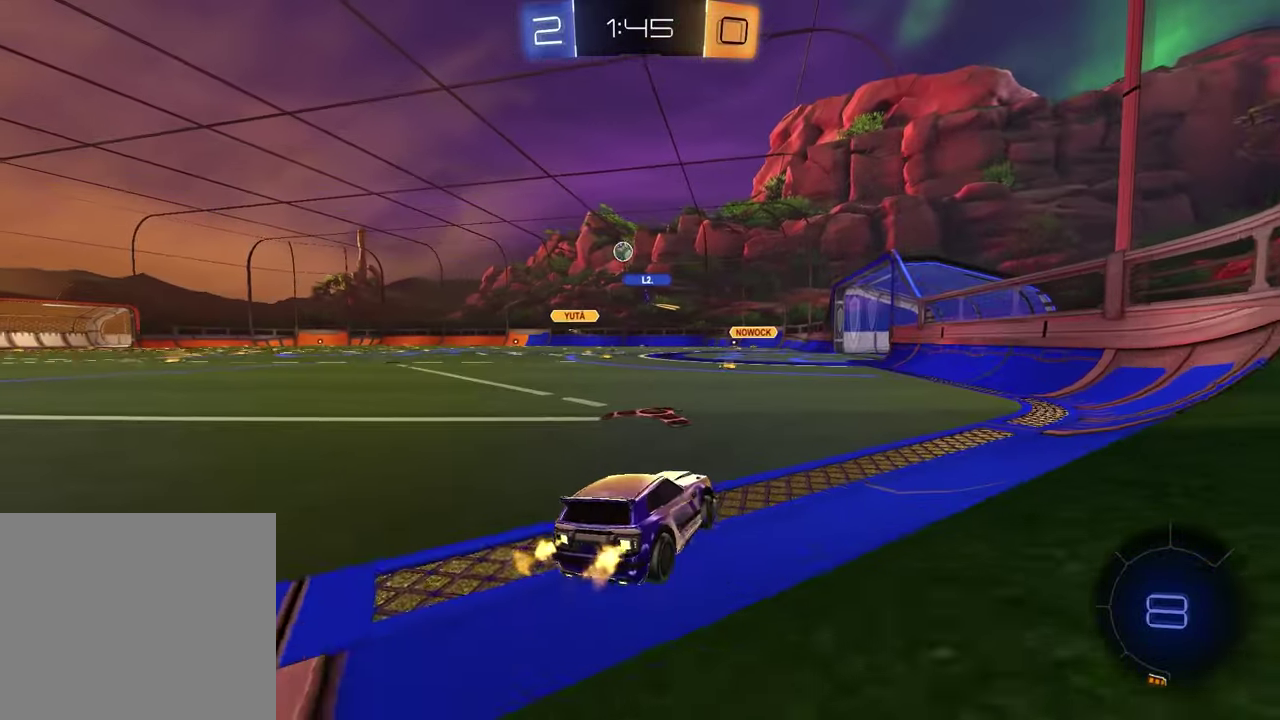
Gameplay with a controller (PlayStation layout); each line is a JSON object with the inputs held at the frame after it. "events" lists button and stick changes between this image and that frame as [ms after this image, input, new state], when the widget could be followed in between.
{"buttons": ["R2"], "left_stick": "down", "right_stick": "center", "events": [[233, "CROSS", "down"], [300, "left_stick", "up-right"], [317, "CROSS", "up"], [367, "CROSS", "down"], [450, "left_stick", "down"], [500, "CROSS", "up"]]}
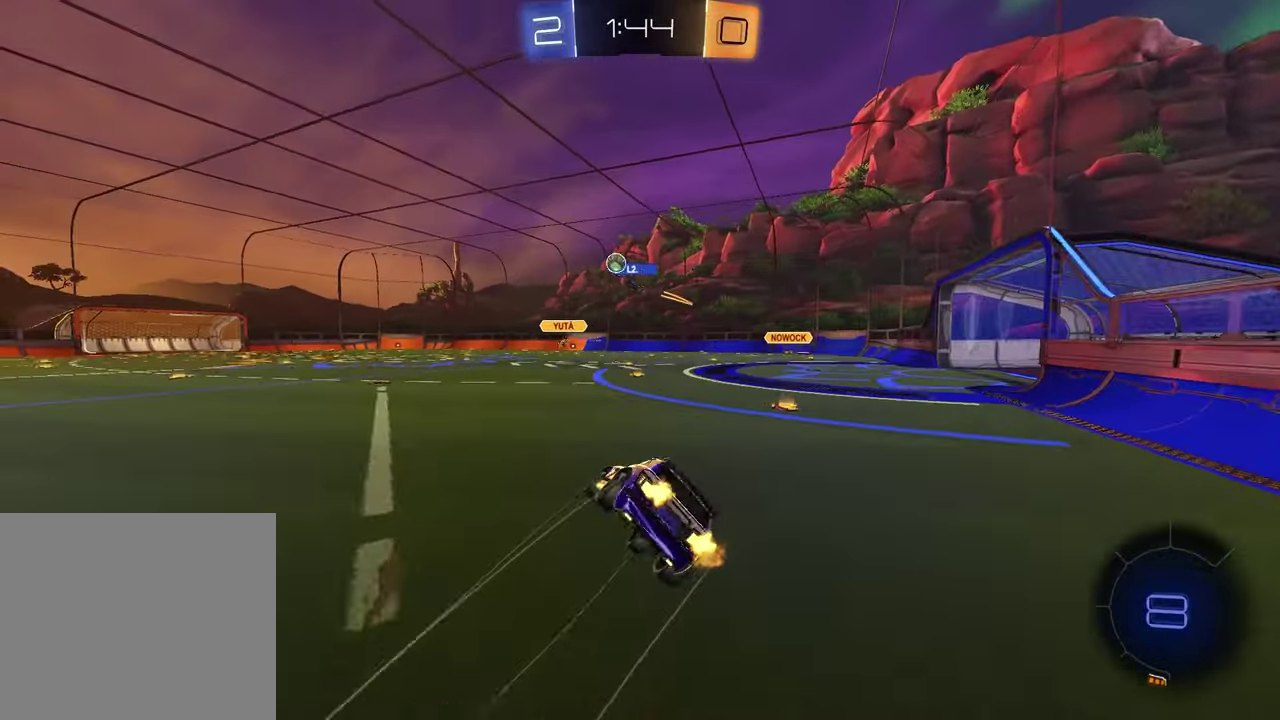
{"buttons": ["SQUARE", "R2"], "left_stick": "down-right", "right_stick": "center", "events": [[17, "left_stick", "down-left"], [183, "left_stick", "down"], [233, "left_stick", "down-right"], [300, "SQUARE", "down"]]}
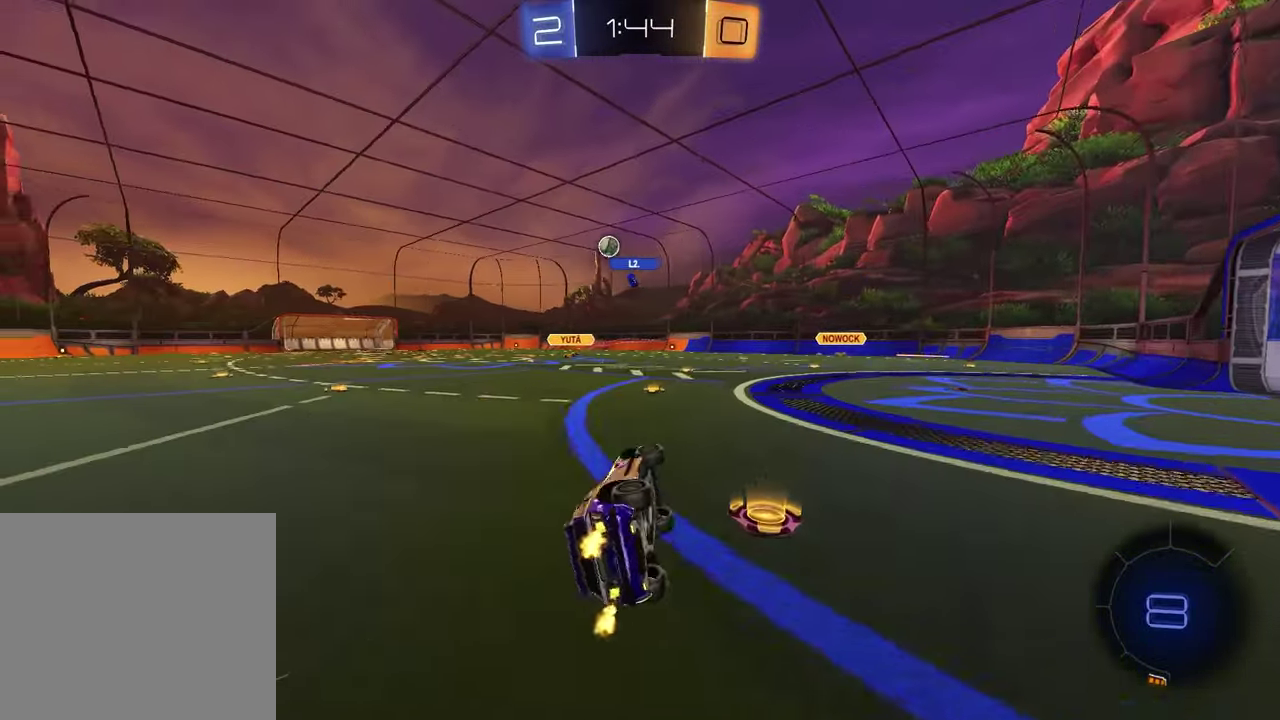
{"buttons": ["R2"], "left_stick": "left", "right_stick": "center", "events": [[50, "left_stick", "right"], [100, "left_stick", "center"], [167, "SQUARE", "up"], [500, "left_stick", "left"]]}
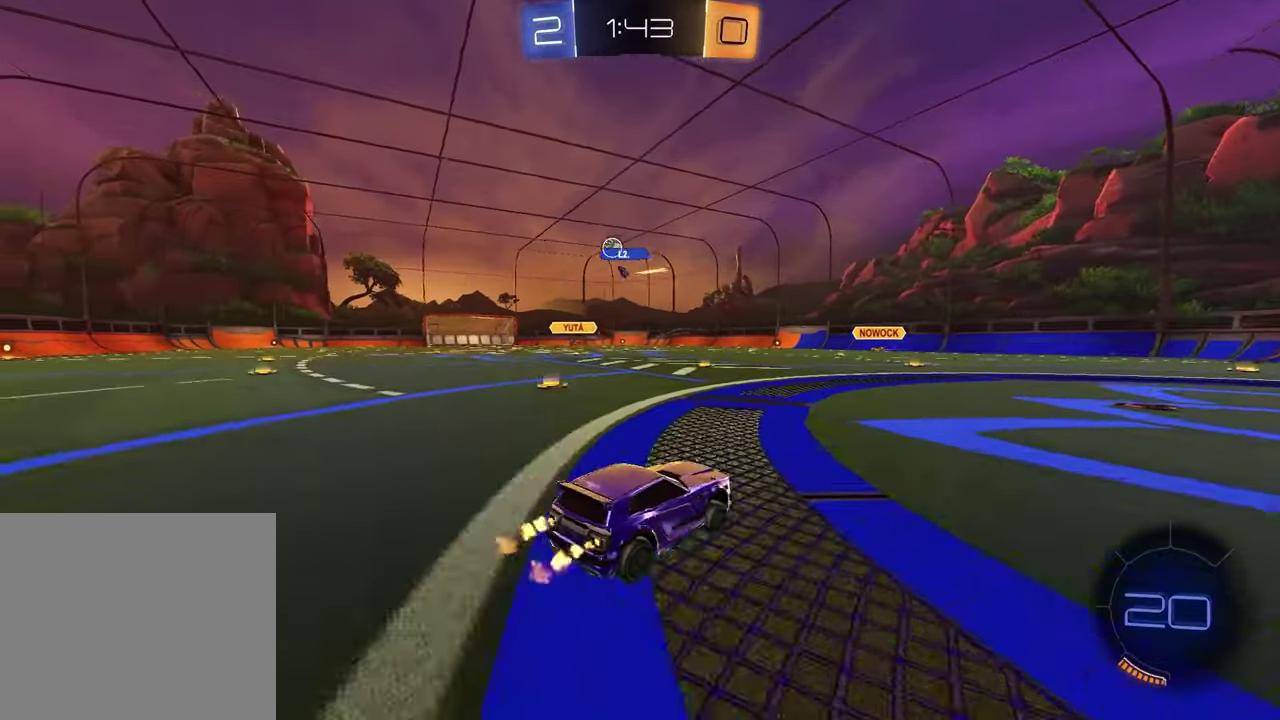
{"buttons": ["R1", "R2"], "left_stick": "center", "right_stick": "center", "events": [[333, "R1", "down"], [400, "left_stick", "center"]]}
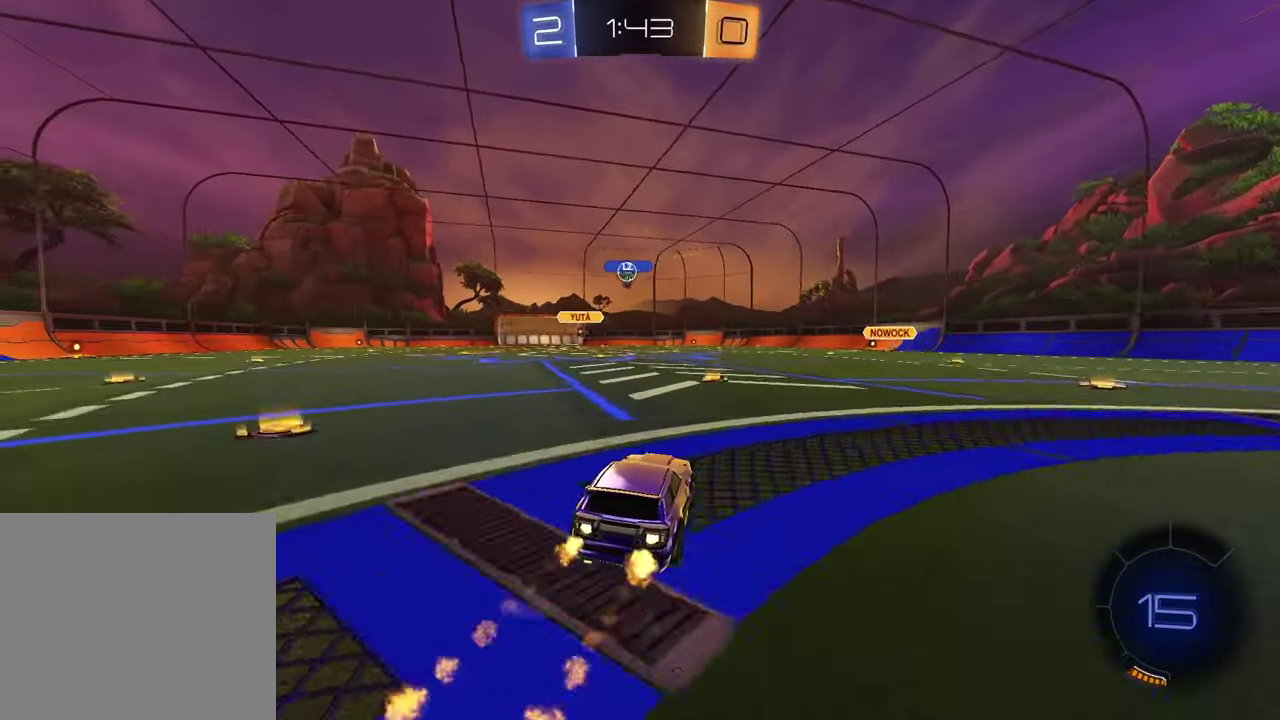
{"buttons": ["R2"], "left_stick": "center", "right_stick": "center", "events": [[167, "R1", "up"], [300, "left_stick", "left"], [467, "left_stick", "center"]]}
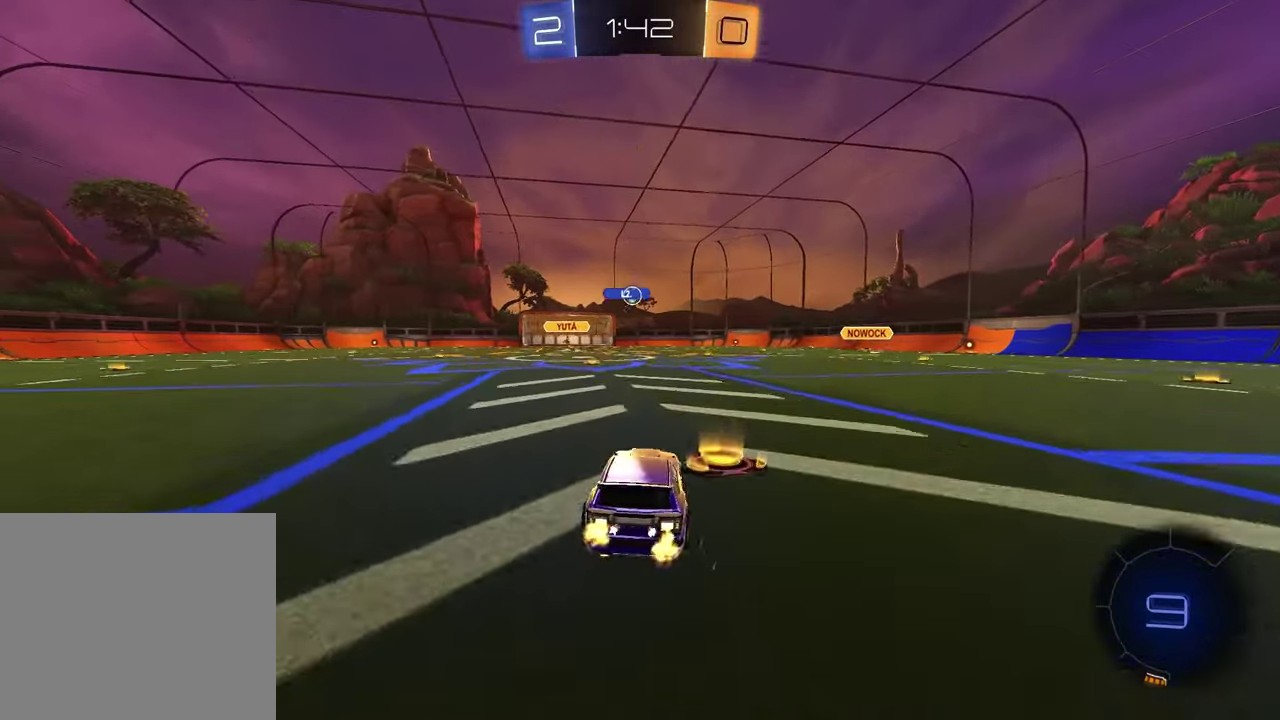
{"buttons": ["R2"], "left_stick": "center", "right_stick": "center", "events": [[250, "left_stick", "left"], [367, "left_stick", "center"]]}
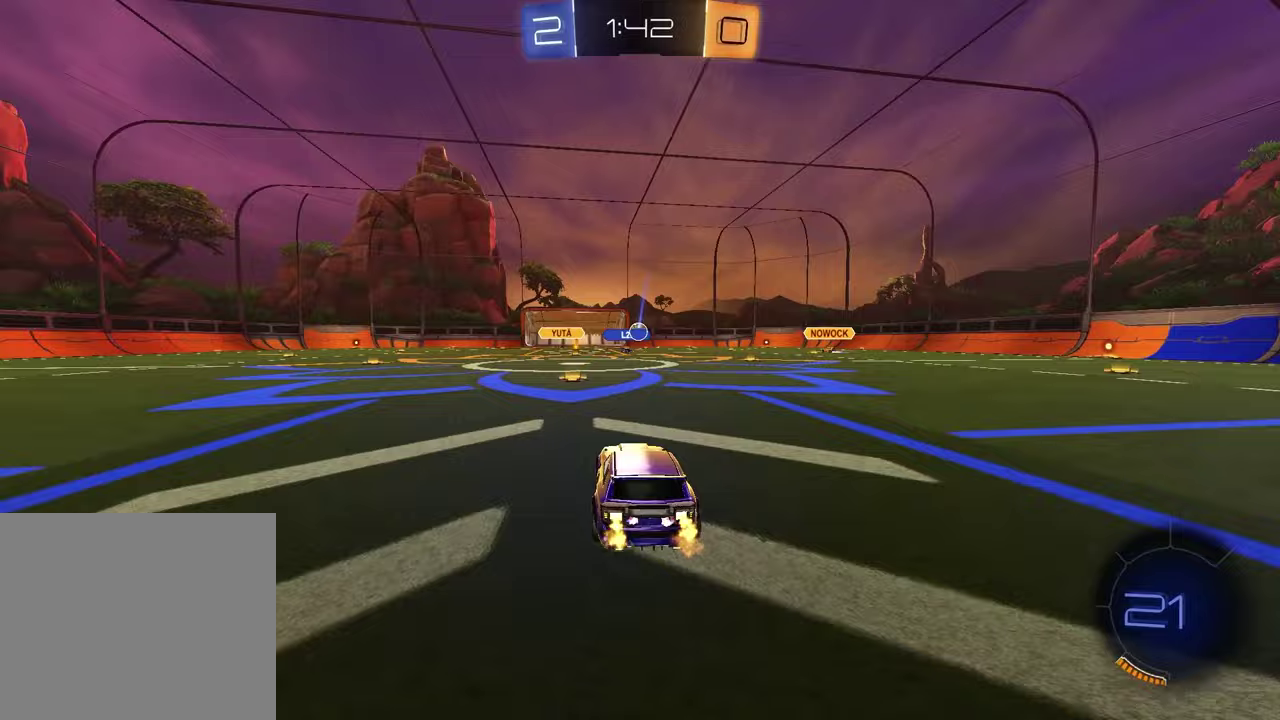
{"buttons": ["R2"], "left_stick": "right", "right_stick": "center", "events": [[417, "left_stick", "right"]]}
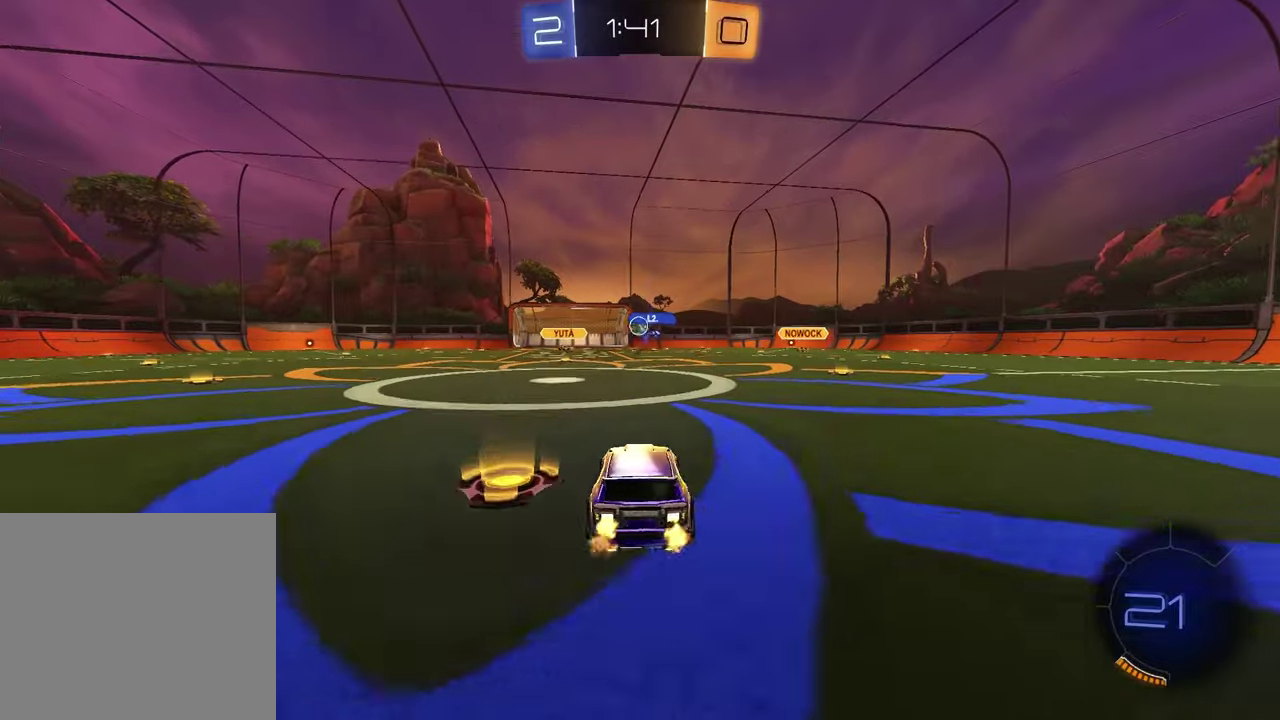
{"buttons": ["R2"], "left_stick": "center", "right_stick": "center", "events": [[350, "left_stick", "center"]]}
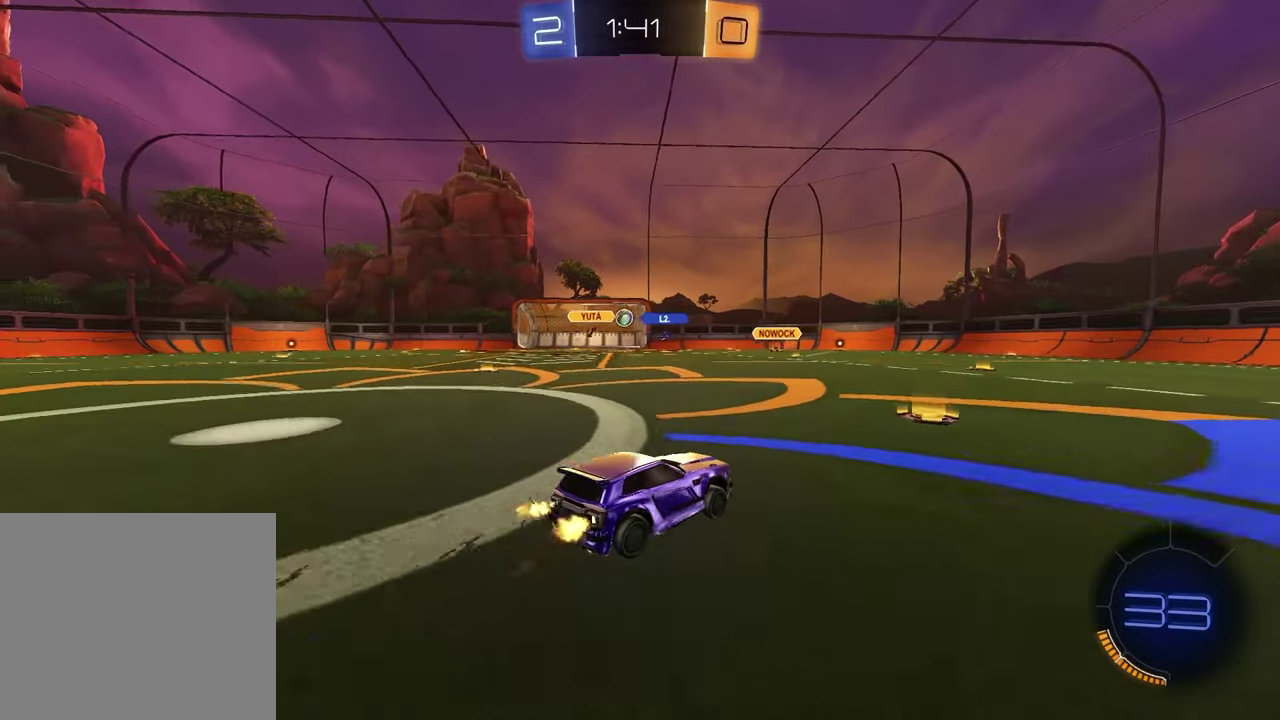
{"buttons": ["R2"], "left_stick": "center", "right_stick": "center", "events": []}
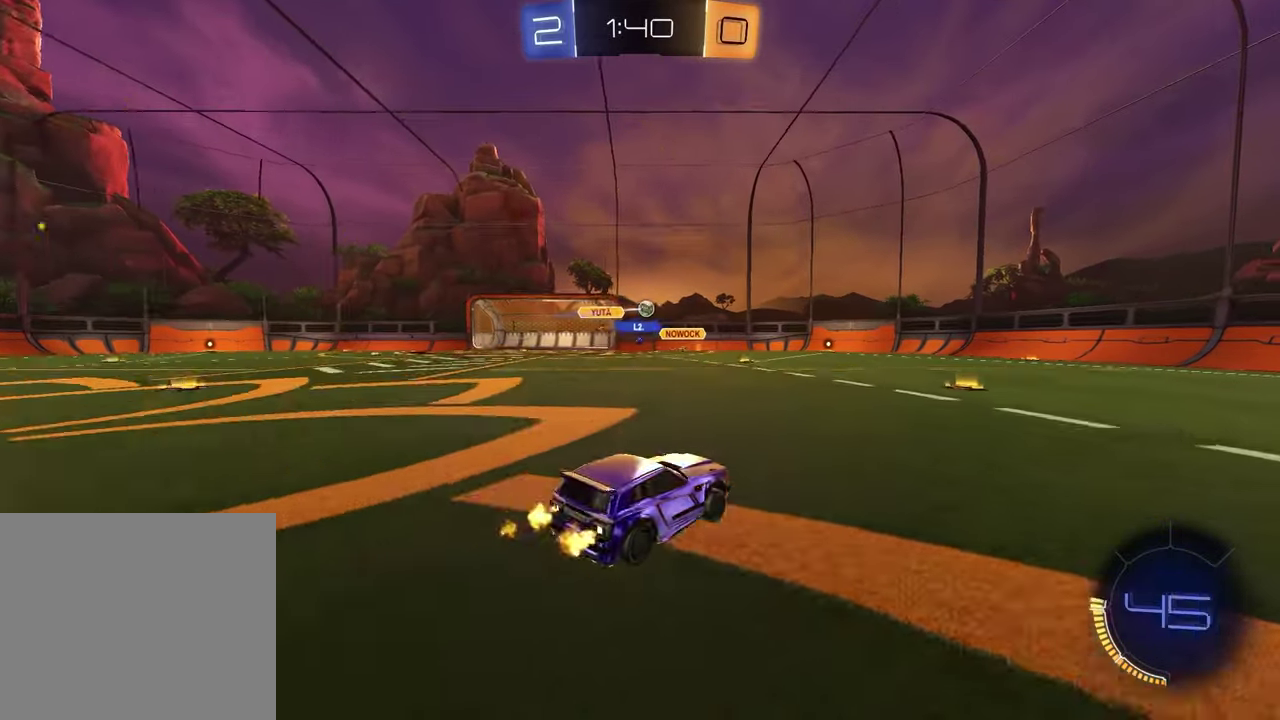
{"buttons": ["R1", "R2"], "left_stick": "center", "right_stick": "center", "events": [[17, "R1", "down"], [17, "left_stick", "left"], [167, "left_stick", "center"], [233, "left_stick", "right"], [483, "left_stick", "center"]]}
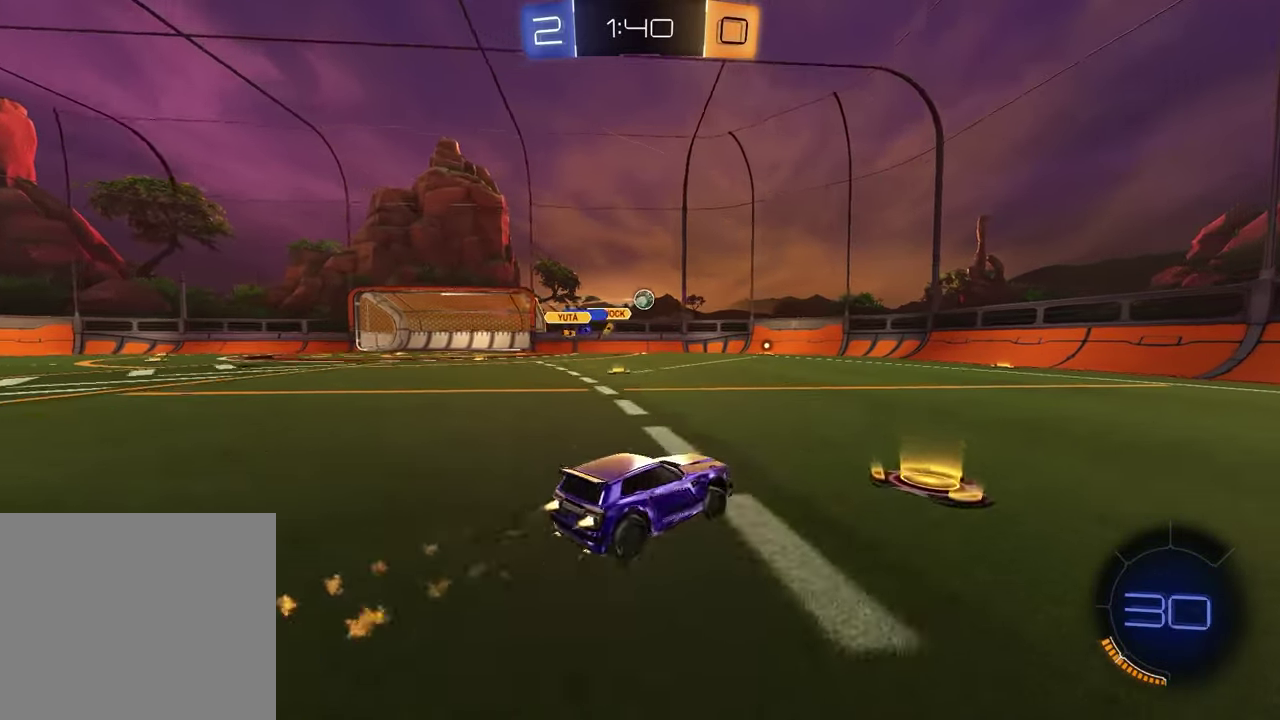
{"buttons": ["R2"], "left_stick": "center", "right_stick": "center", "events": [[300, "R1", "up"], [317, "left_stick", "left"], [417, "left_stick", "center"]]}
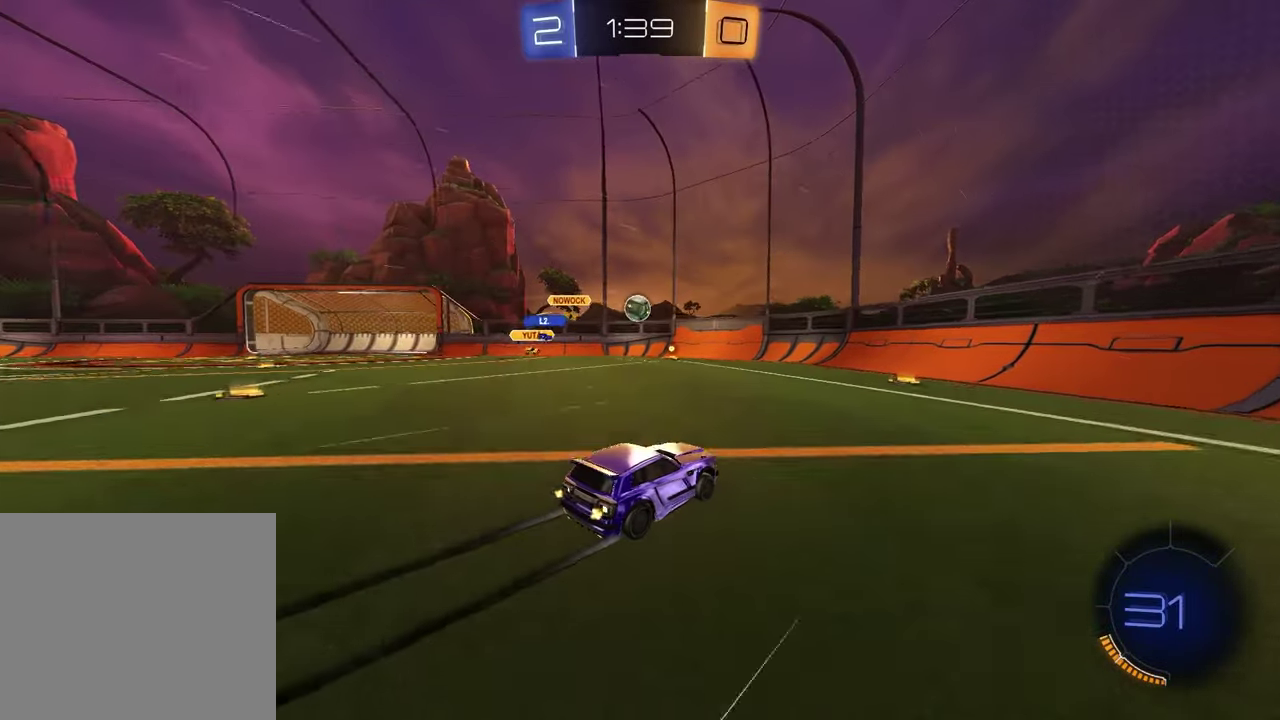
{"buttons": ["CROSS", "R2"], "left_stick": "left", "right_stick": "center", "events": [[133, "left_stick", "left"], [200, "left_stick", "center"], [400, "left_stick", "left"], [467, "CROSS", "down"]]}
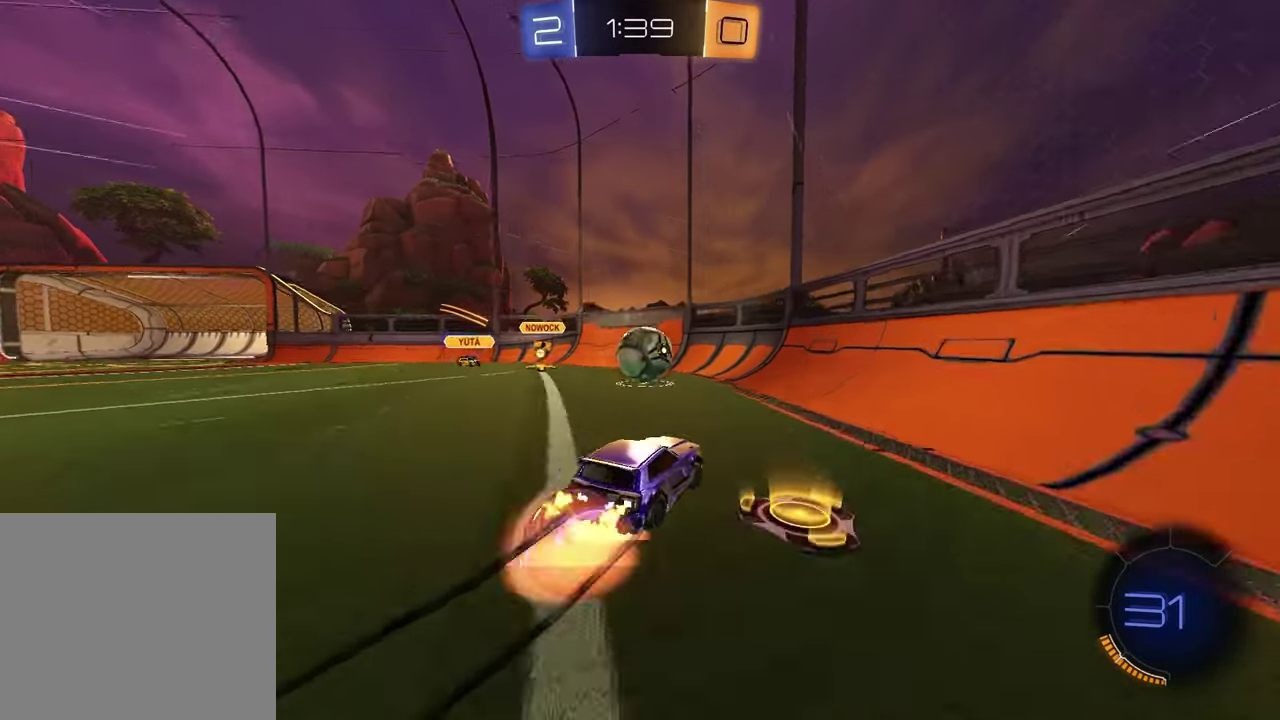
{"buttons": ["R2"], "left_stick": "left", "right_stick": "center", "events": [[33, "left_stick", "center"], [117, "left_stick", "left"], [133, "L1", "down"], [167, "CROSS", "up"], [383, "L1", "up"]]}
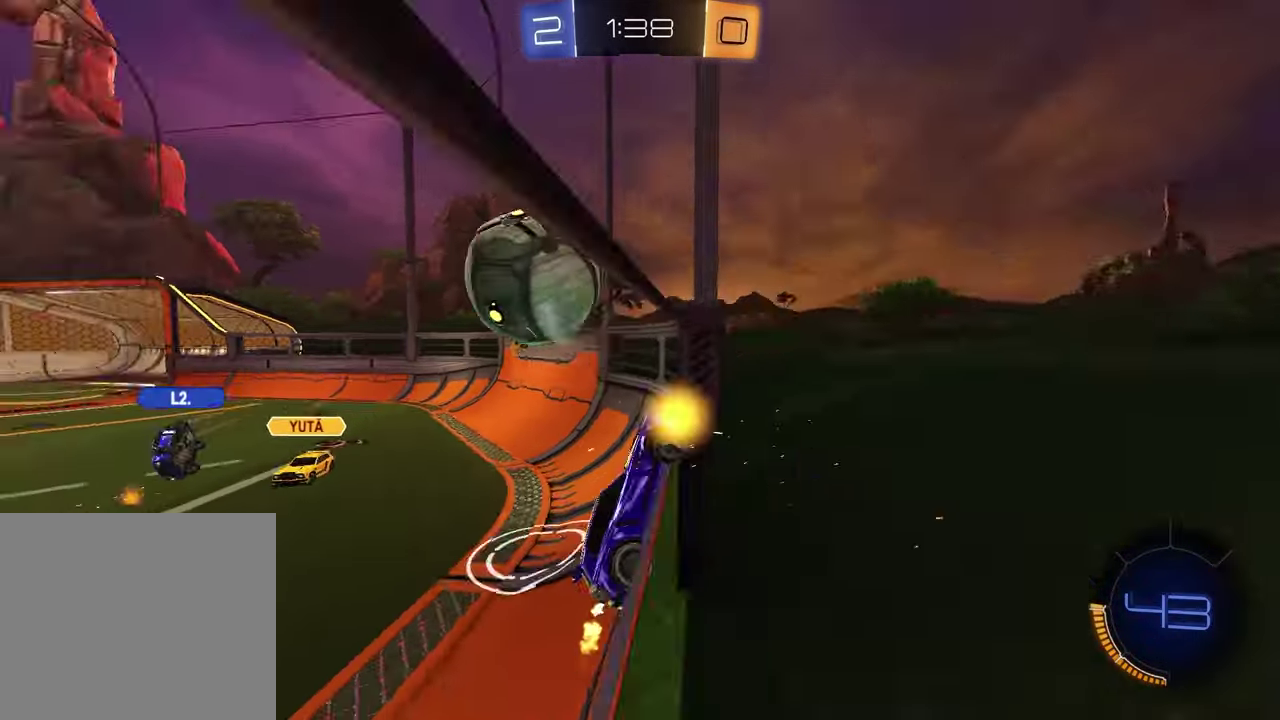
{"buttons": ["L1", "R2"], "left_stick": "left", "right_stick": "center", "events": [[383, "L1", "down"]]}
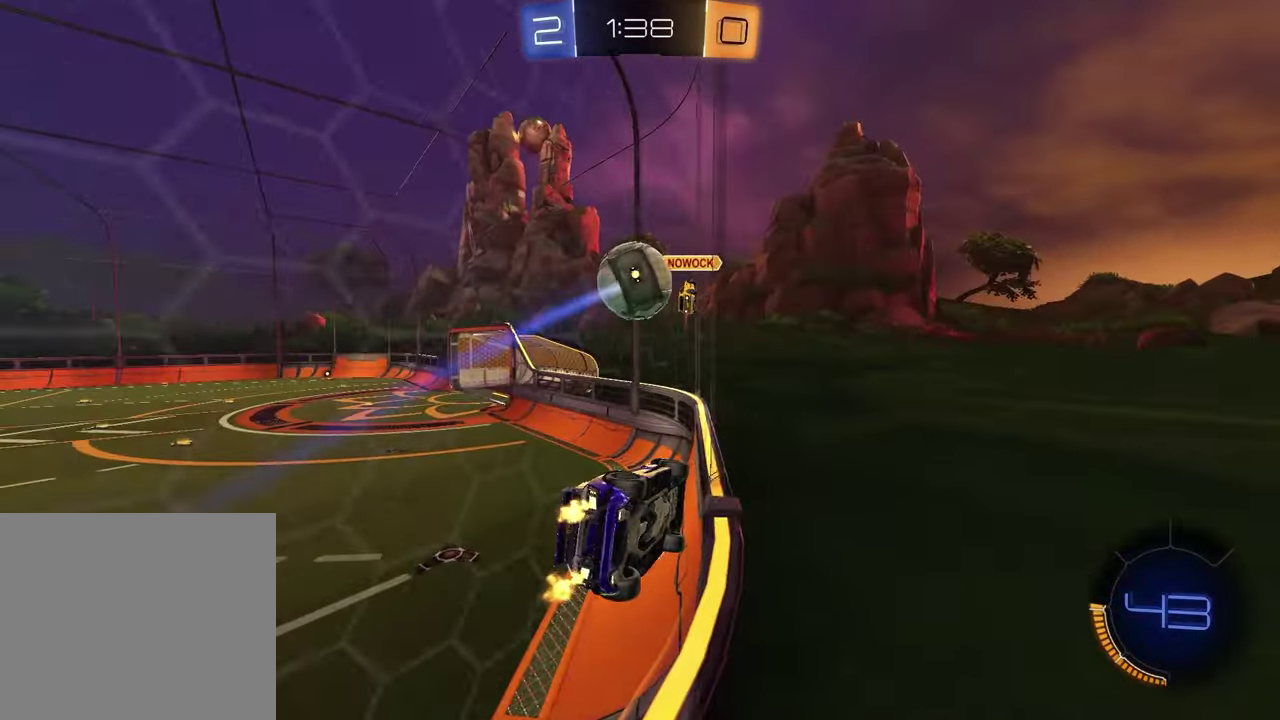
{"buttons": ["R2"], "left_stick": "center", "right_stick": "center", "events": [[17, "L1", "up"], [283, "left_stick", "center"]]}
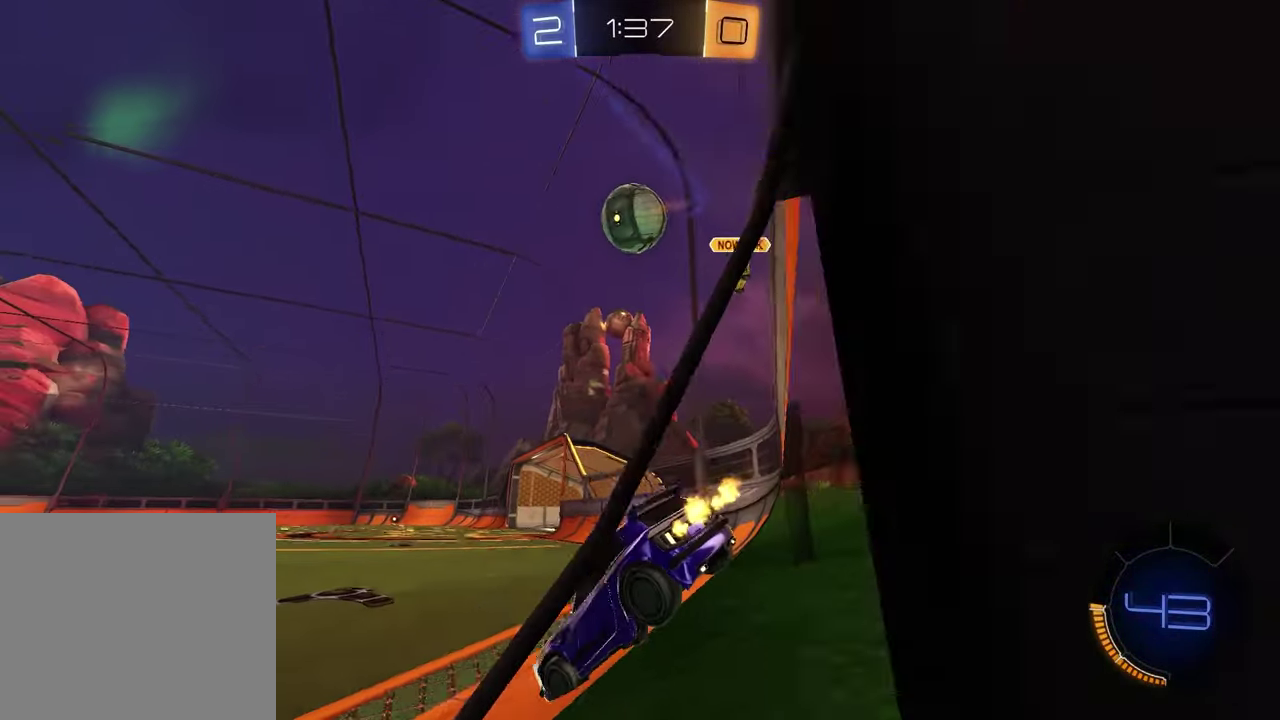
{"buttons": [], "left_stick": "center", "right_stick": "center", "events": [[217, "R2", "up"]]}
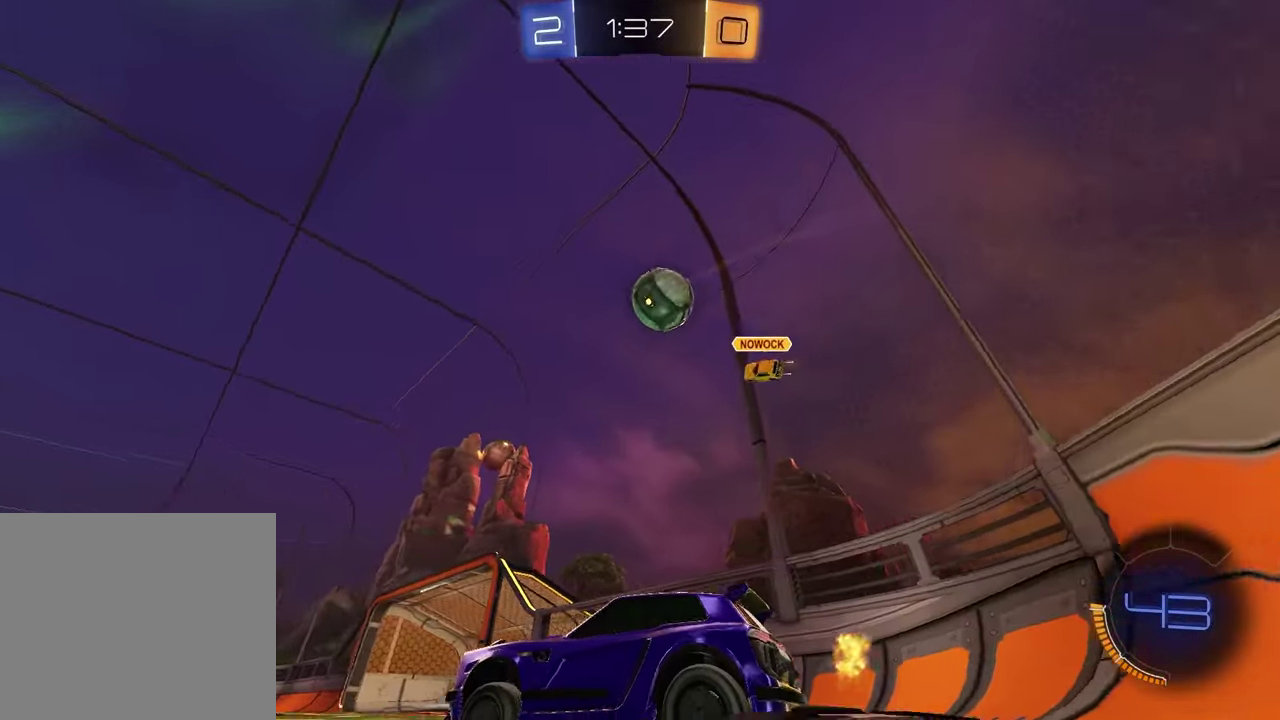
{"buttons": ["R2"], "left_stick": "right", "right_stick": "center", "events": [[33, "left_stick", "up-right"], [233, "left_stick", "down-left"], [367, "R2", "down"], [417, "left_stick", "center"], [467, "left_stick", "right"]]}
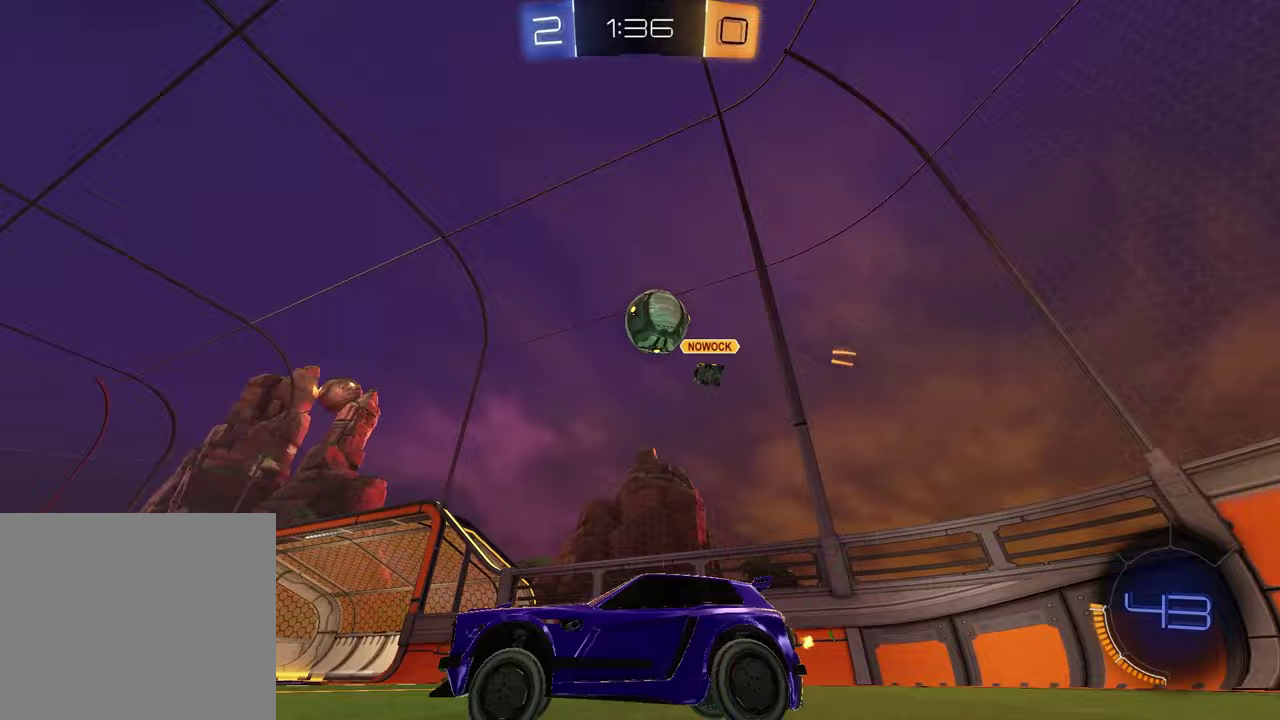
{"buttons": [], "left_stick": "center", "right_stick": "center", "events": [[17, "left_stick", "up-right"], [83, "left_stick", "right"], [233, "left_stick", "up-right"], [283, "left_stick", "center"], [400, "R2", "up"]]}
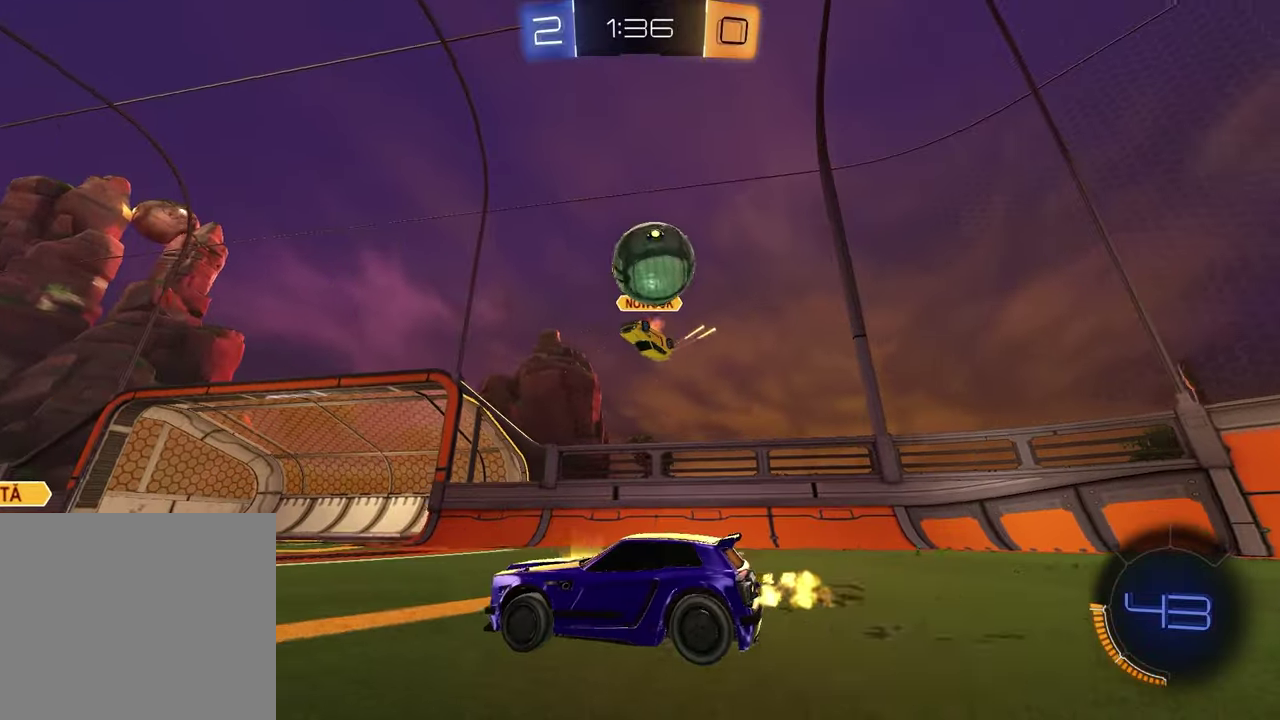
{"buttons": ["TRIANGLE", "R2"], "left_stick": "right", "right_stick": "center", "events": [[383, "R2", "down"], [433, "TRIANGLE", "down"], [467, "left_stick", "right"]]}
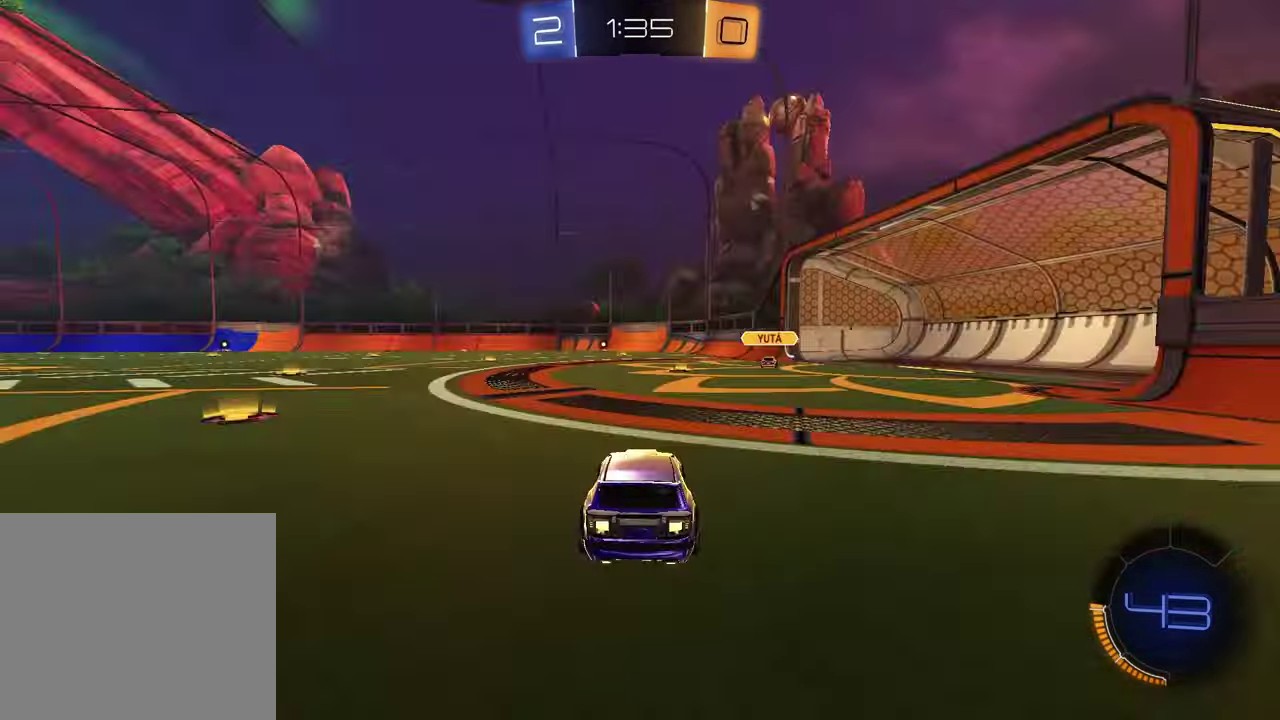
{"buttons": ["TRIANGLE", "R1", "R2"], "left_stick": "up-right", "right_stick": "center"}
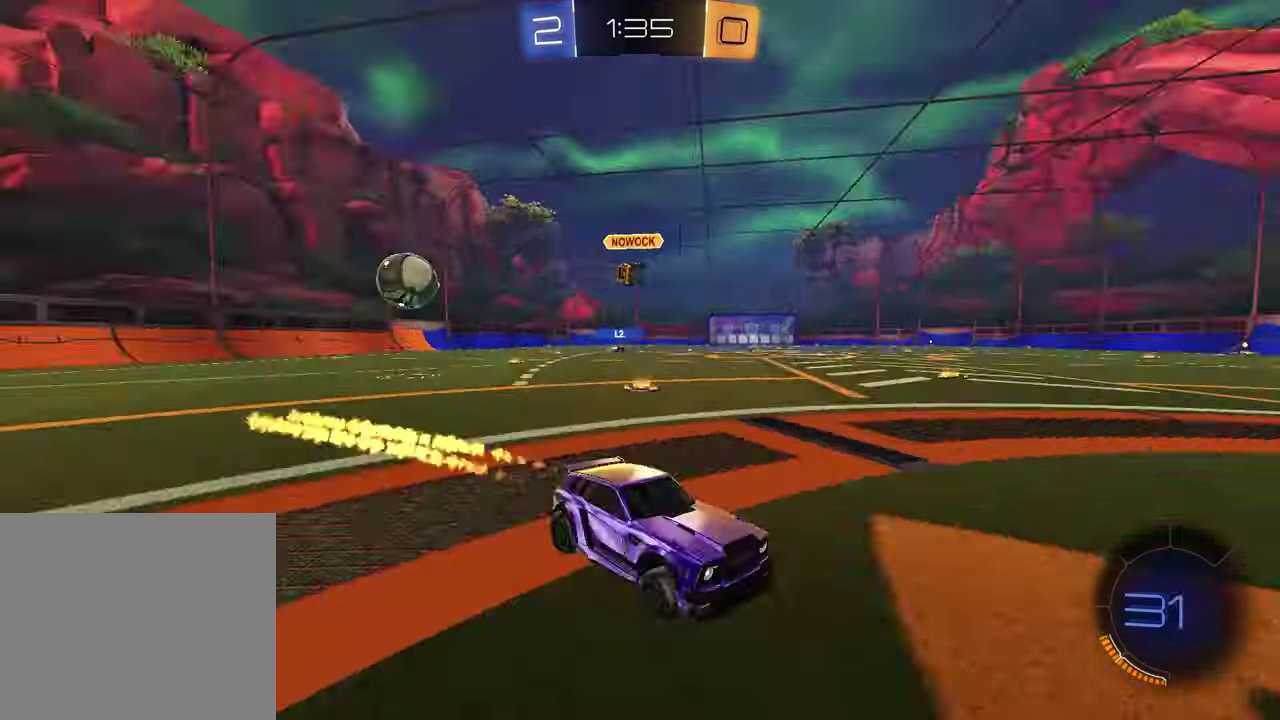
{"buttons": ["R1", "R2"], "left_stick": "center", "right_stick": "center"}
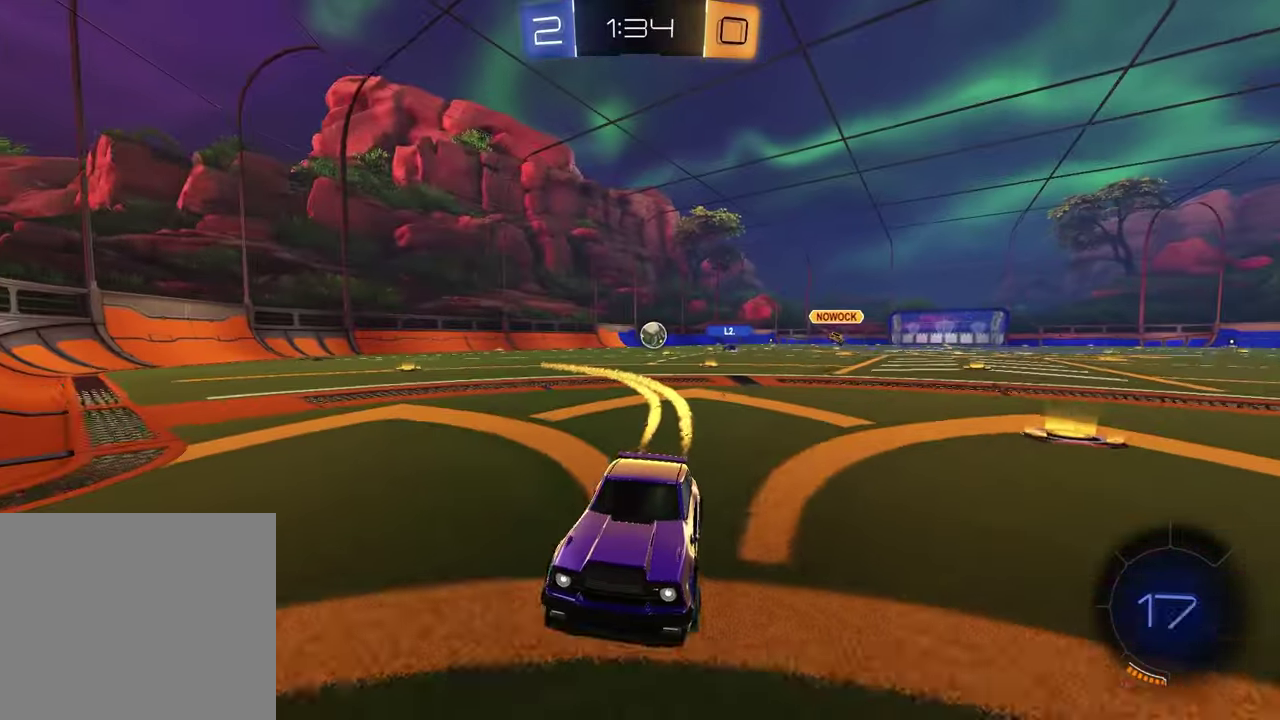
{"buttons": [], "left_stick": "left", "right_stick": "center", "events": [[33, "R1", "up"], [33, "left_stick", "left"], [83, "left_stick", "center"], [167, "left_stick", "left"], [217, "L1", "down"], [383, "L1", "up"], [450, "R2", "up"]]}
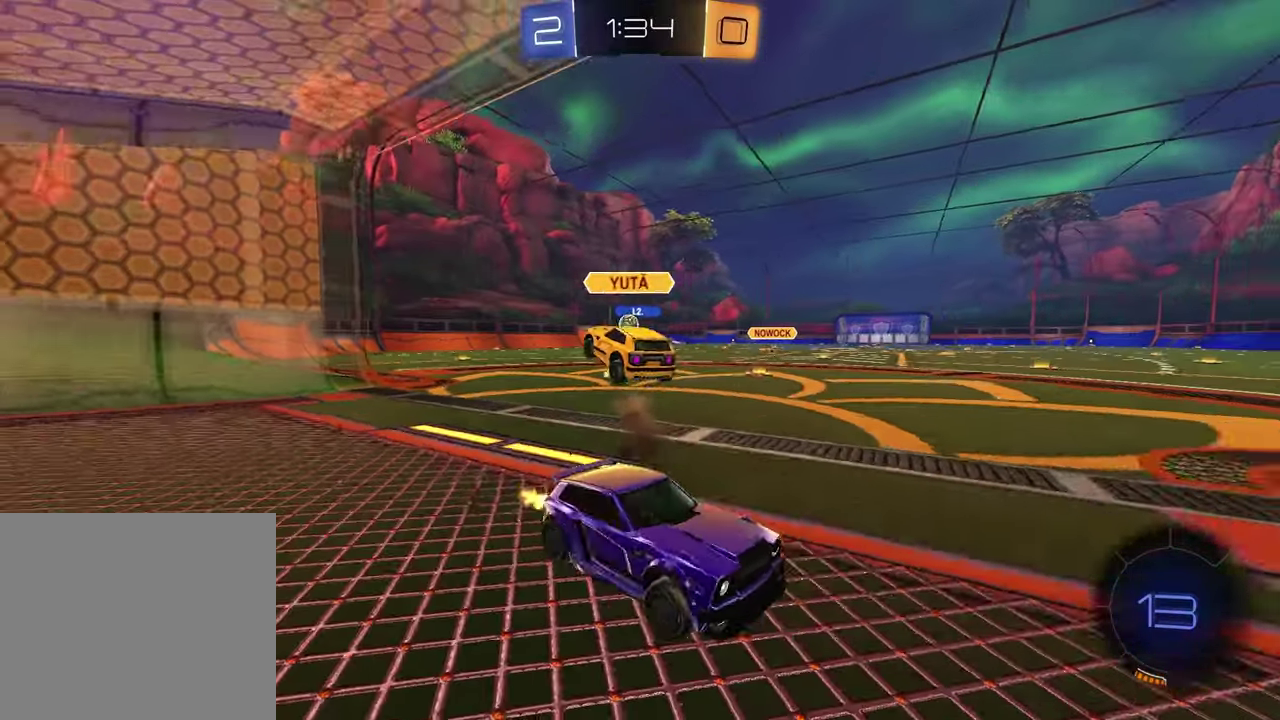
{"buttons": ["R2"], "left_stick": "left", "right_stick": "center", "events": [[283, "L2", "down"], [400, "R2", "down"], [433, "L2", "up"]]}
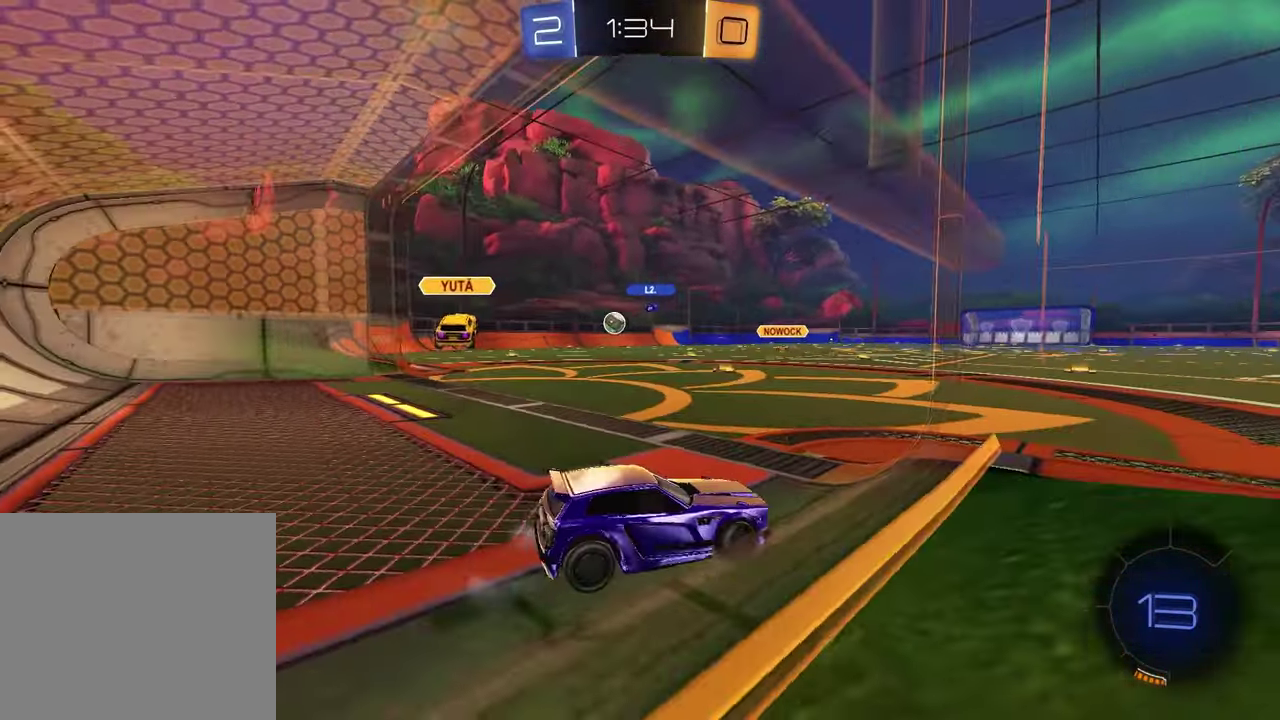
{"buttons": ["R2"], "left_stick": "center", "right_stick": "center", "events": [[450, "left_stick", "center"]]}
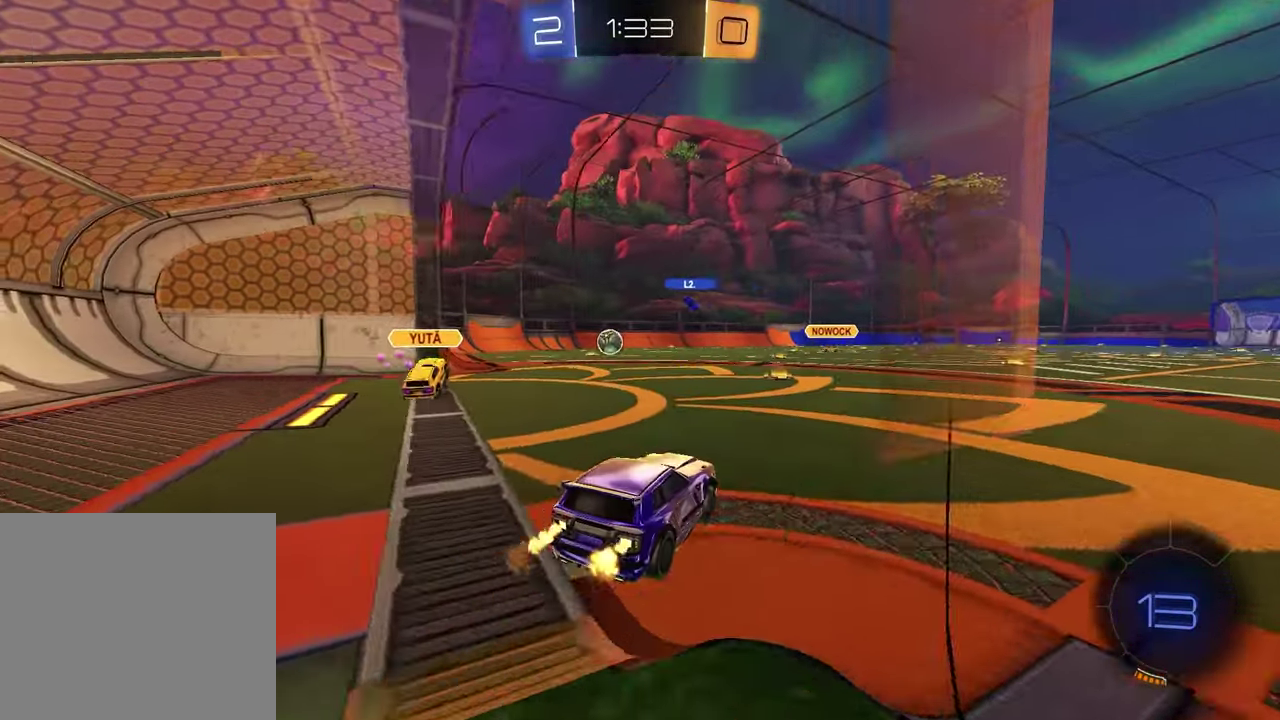
{"buttons": ["R2"], "left_stick": "center", "right_stick": "center", "events": []}
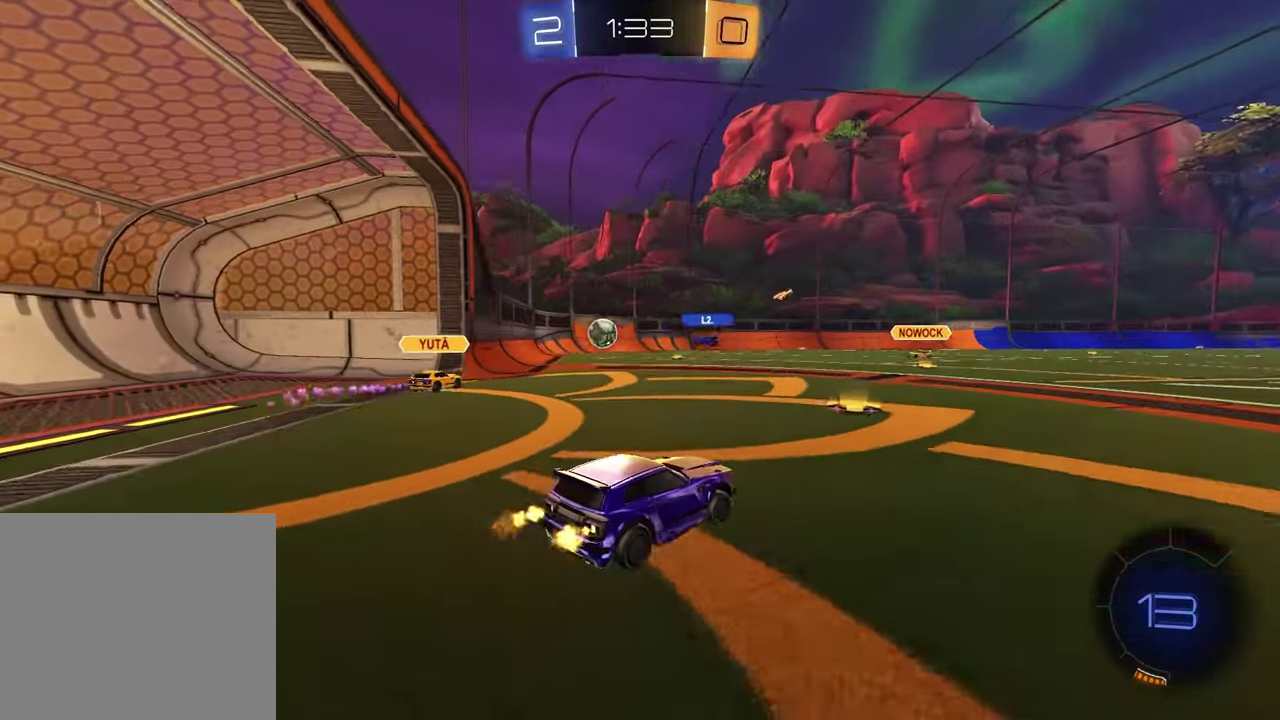
{"buttons": ["R2"], "left_stick": "right", "right_stick": "center", "events": [[133, "R2", "up"], [383, "left_stick", "right"], [417, "R2", "down"]]}
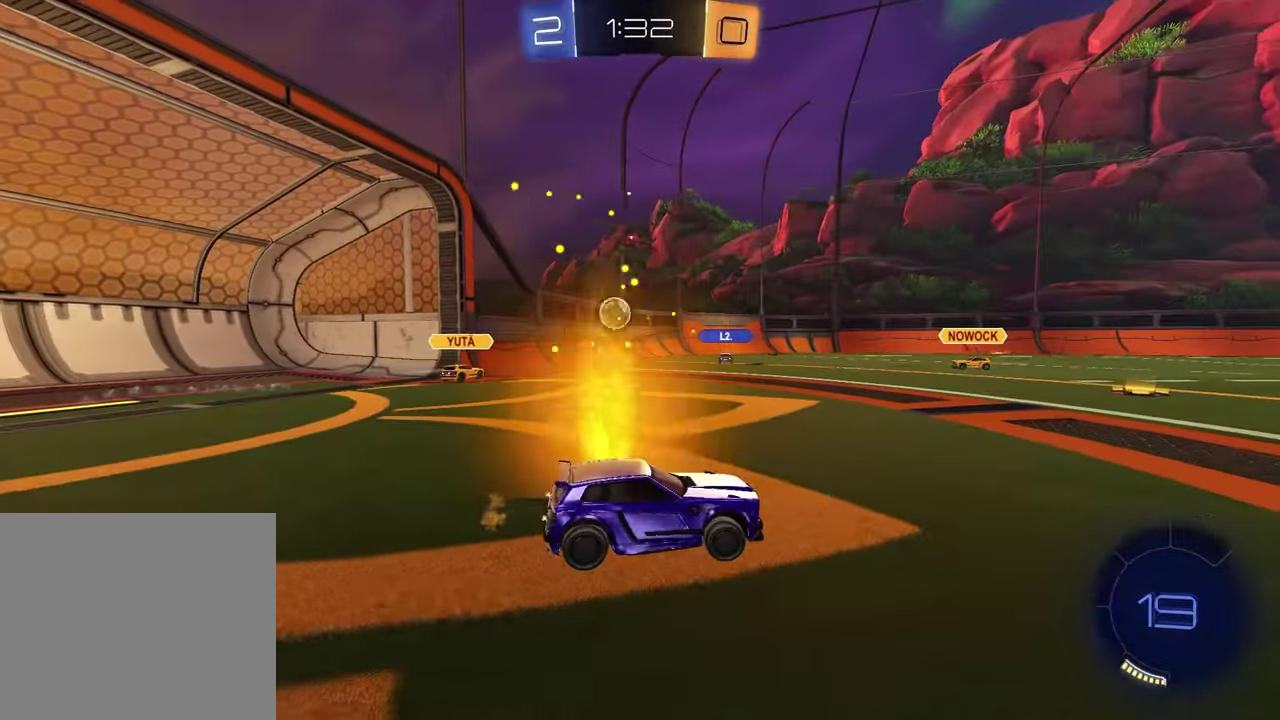
{"buttons": ["R2"], "left_stick": "right", "right_stick": "center", "events": [[33, "left_stick", "center"], [267, "left_stick", "right"]]}
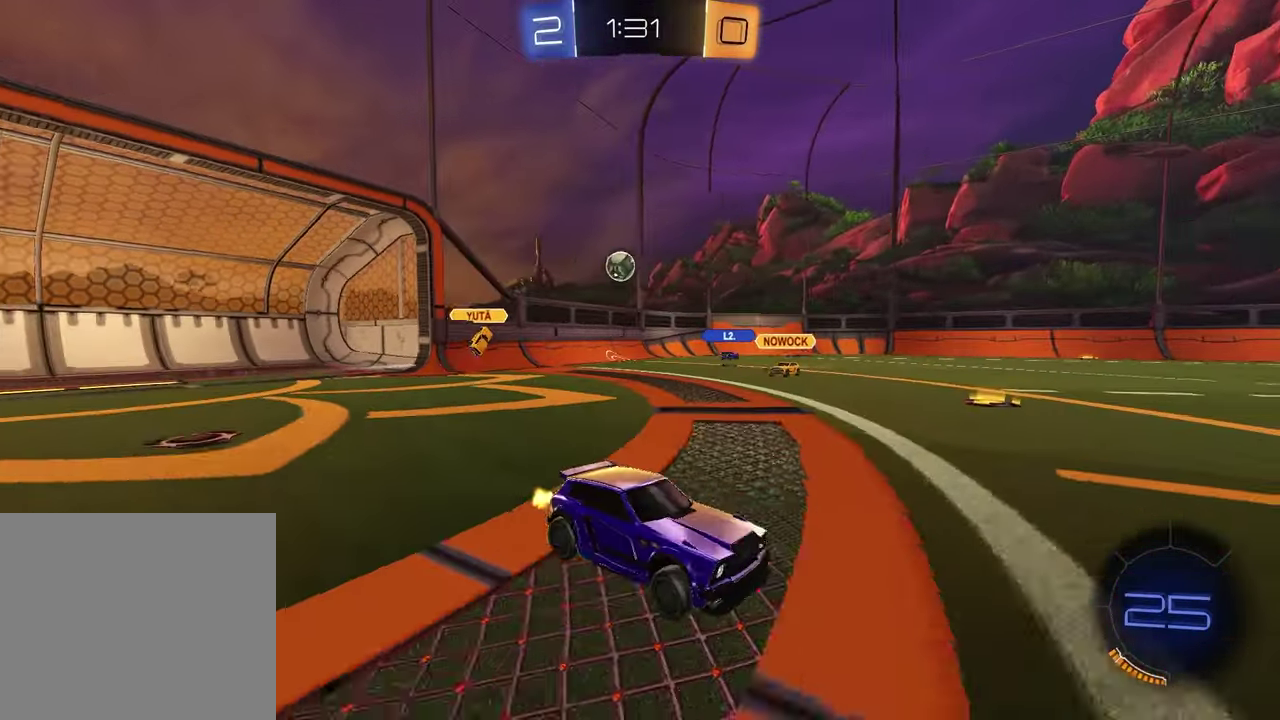
{"buttons": ["R2"], "left_stick": "center", "right_stick": "center", "events": [[50, "left_stick", "center"], [267, "left_stick", "left"], [433, "left_stick", "center"]]}
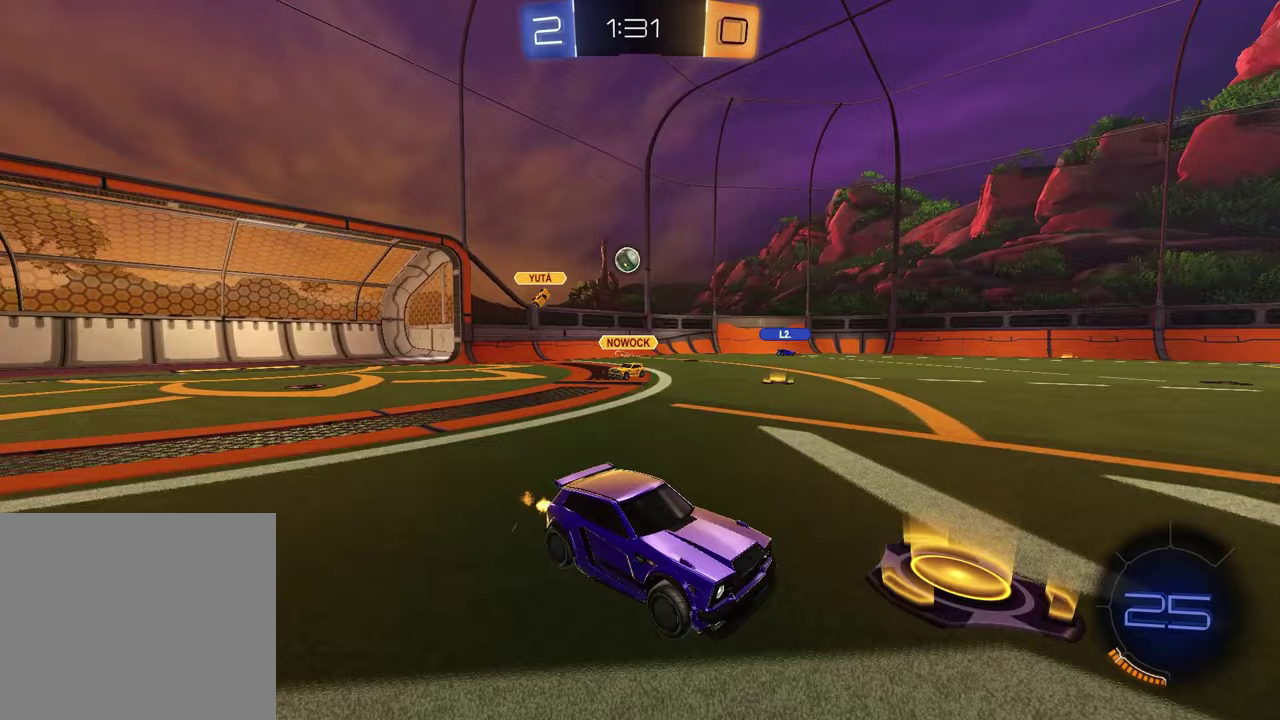
{"buttons": ["R2"], "left_stick": "center", "right_stick": "center", "events": [[67, "left_stick", "left"], [217, "left_stick", "center"], [400, "left_stick", "right"], [500, "left_stick", "center"]]}